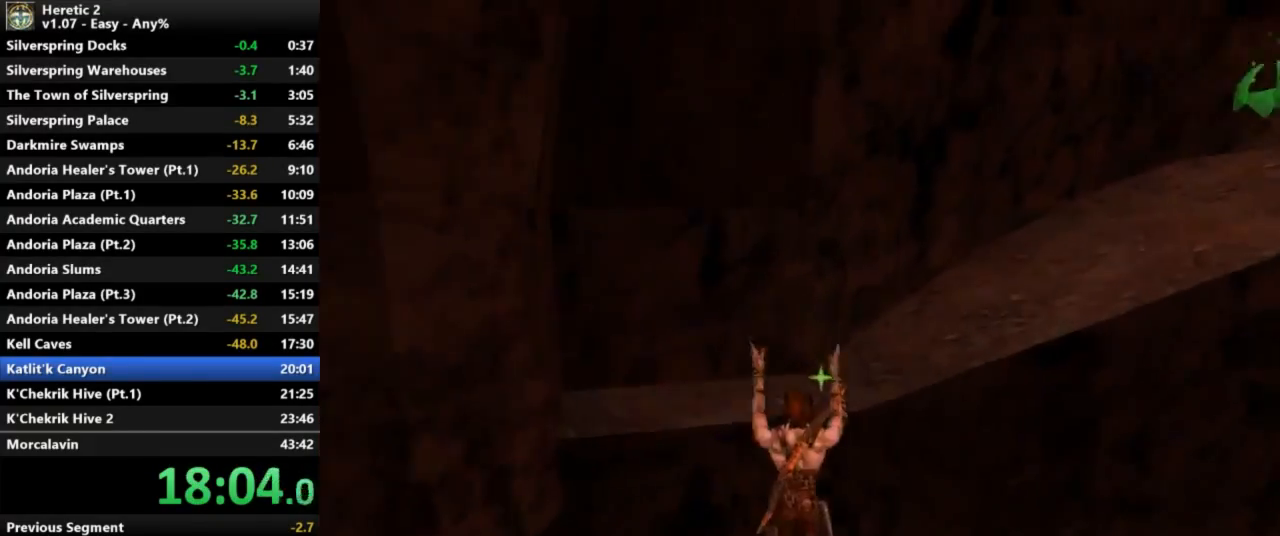
Gameplay with keyboard and mouse; each line is a JSON object with the keys and mouse buttons held at the frame after it. "events" lists presses ("down") and releases ("up") of "a", "c", "d", "e", "s", "shift", "space", "w", "mouse_left" and "mouse_right" between this image and that frame as [ms after this image, input, new state], when the widget could be followed in between. "mouse_left", "mouse_right" = the "left", "right" buttons of the "mouse" list. No other keys are recorded. Not read: mouse_move.
{"keys": ["w"], "mouse": [], "events": []}
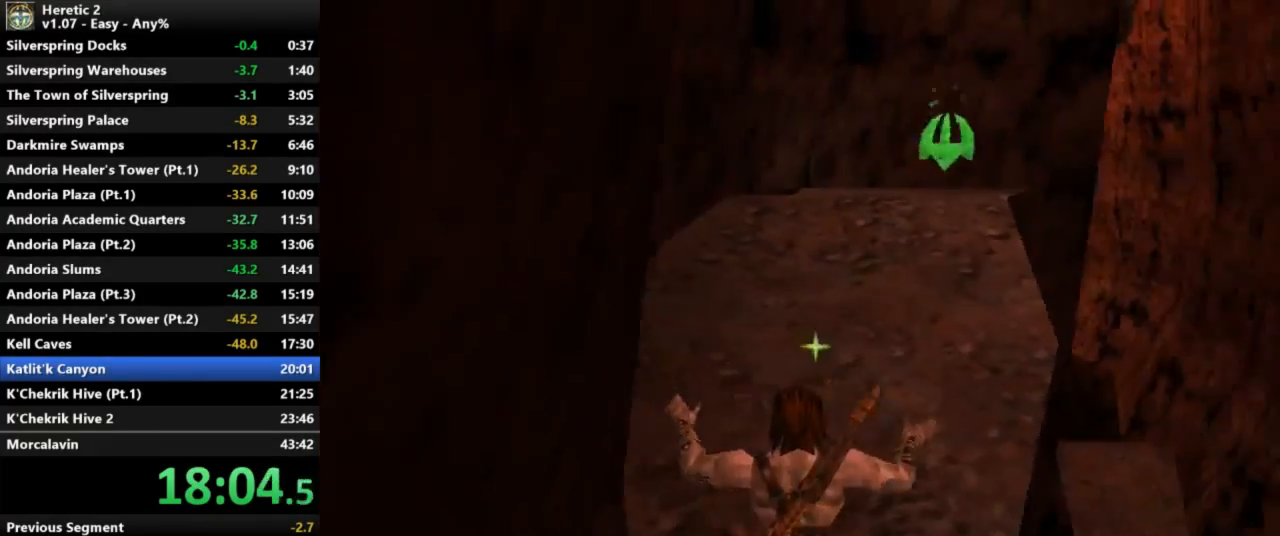
{"keys": ["w"], "mouse": [], "events": []}
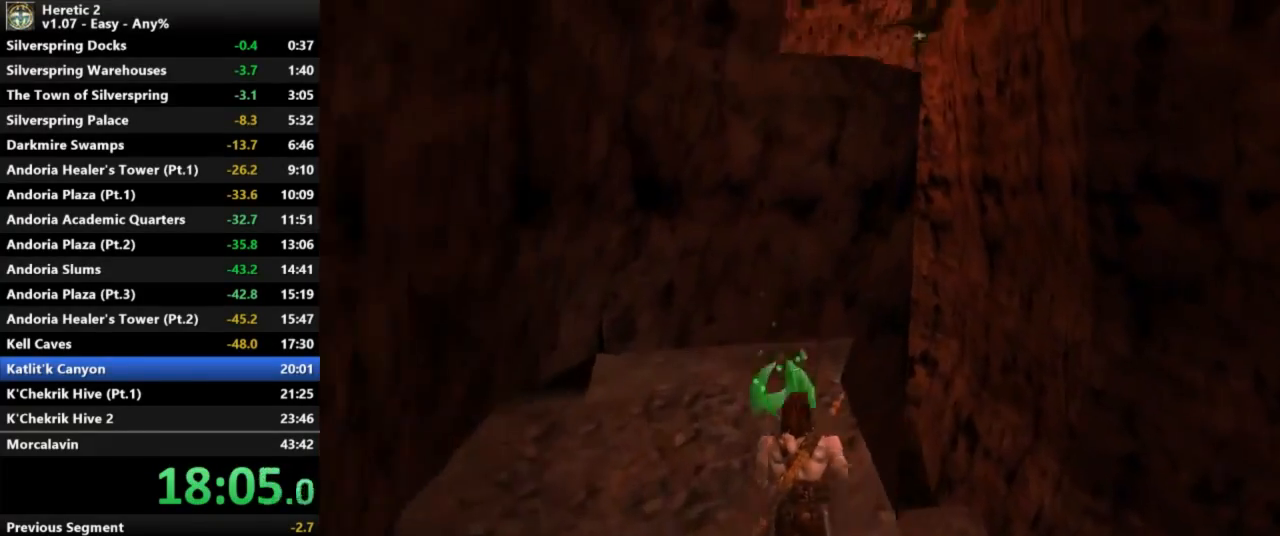
{"keys": ["w"], "mouse": [], "events": [[233, "space", "down"], [500, "space", "up"]]}
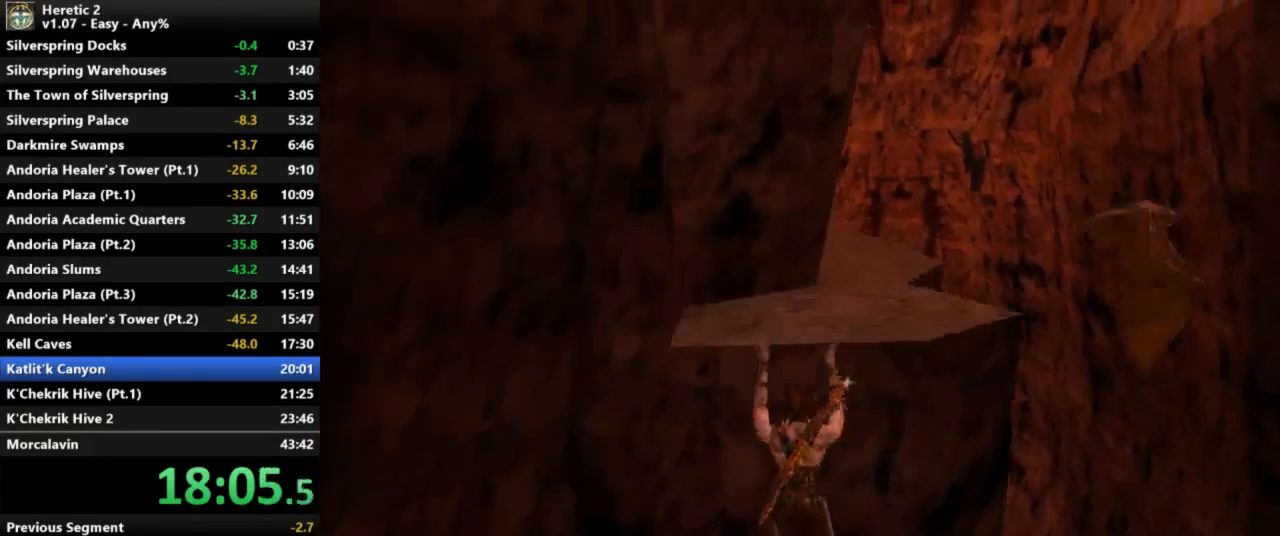
{"keys": ["w"], "mouse": [], "events": []}
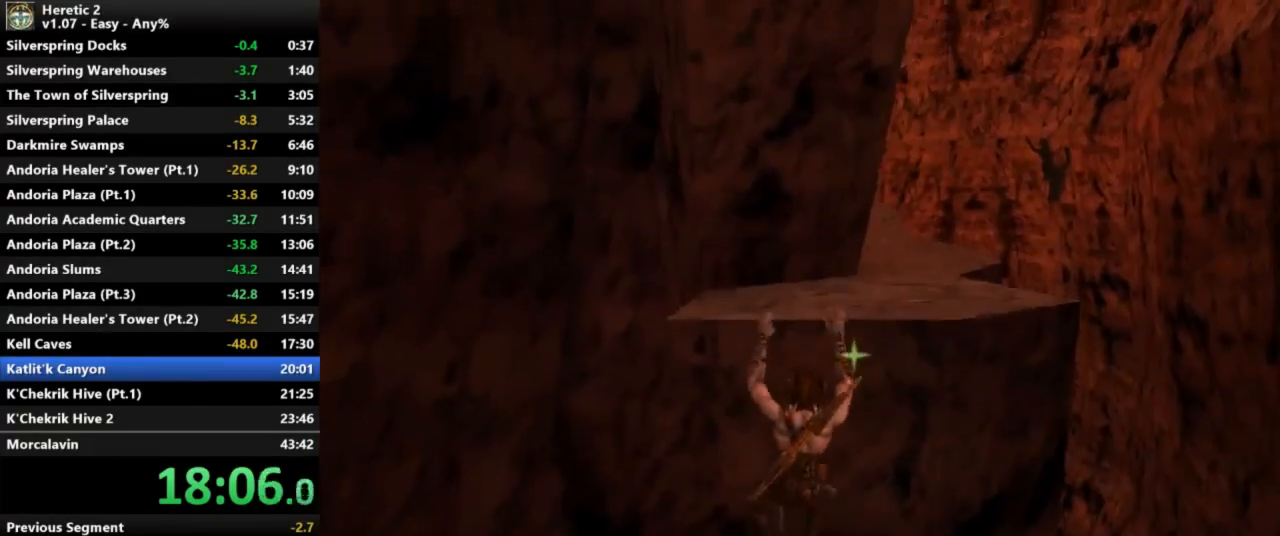
{"keys": ["w"], "mouse": [], "events": []}
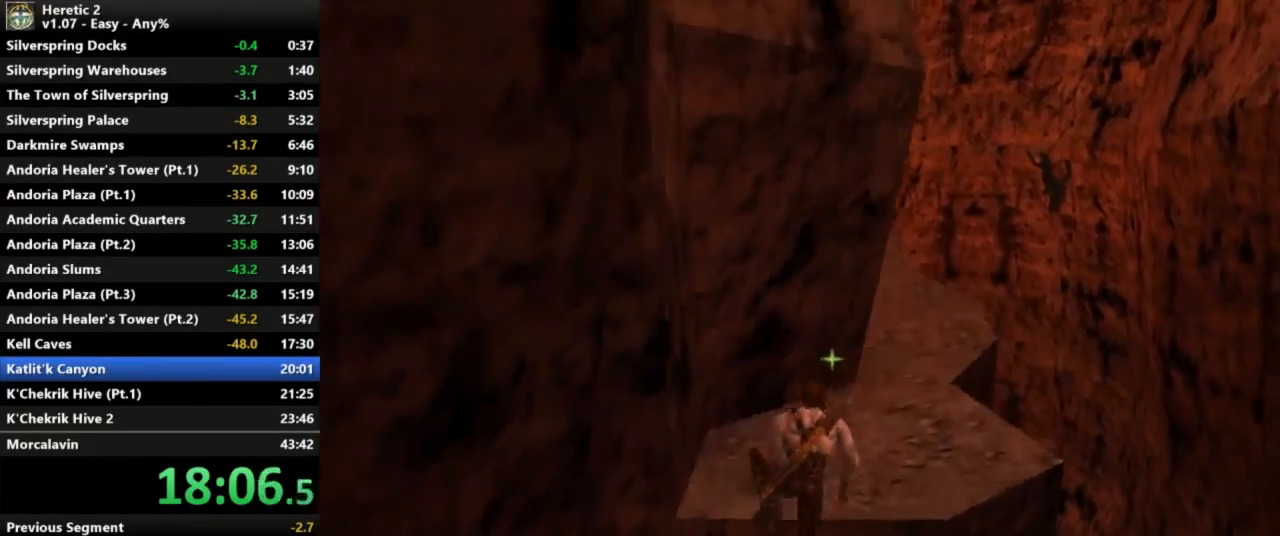
{"keys": [], "mouse": [], "events": [[333, "w", "up"]]}
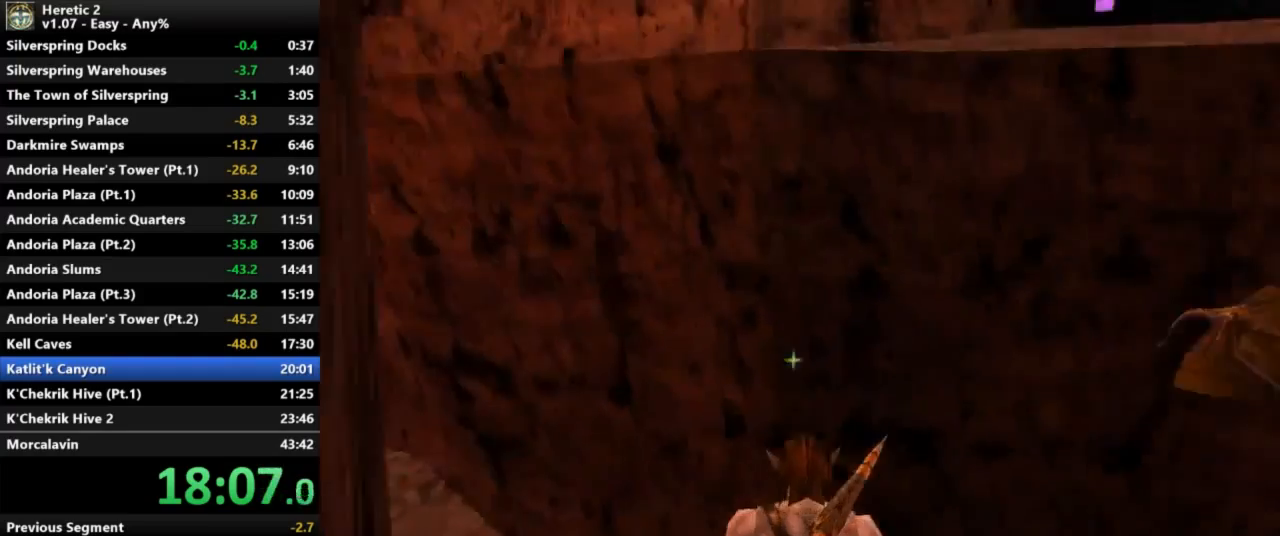
{"keys": ["w"], "mouse": [], "events": [[267, "w", "down"]]}
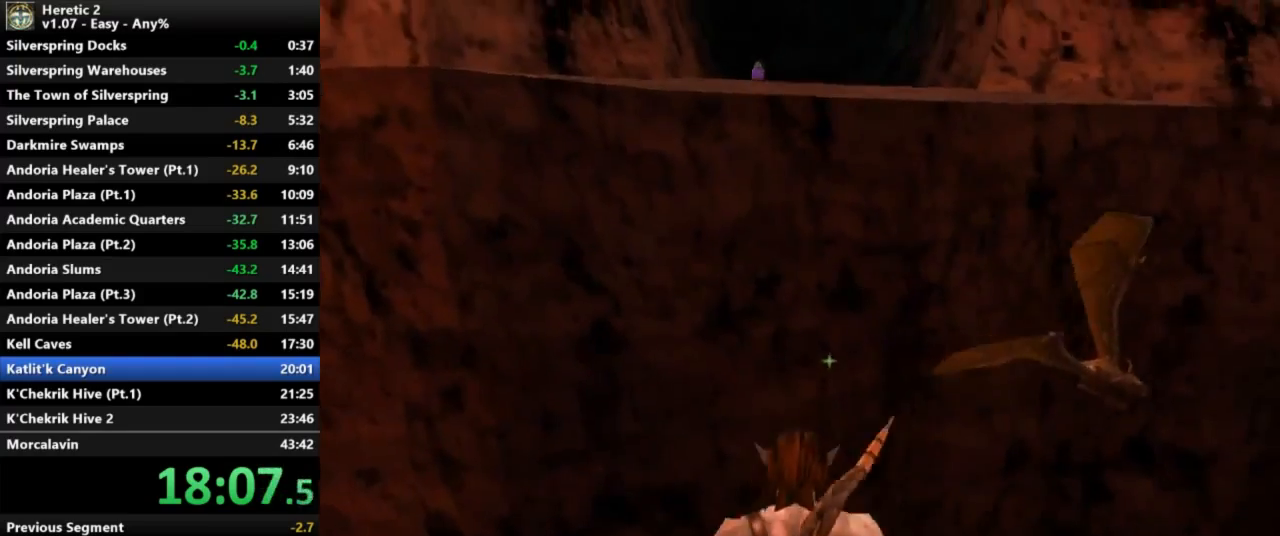
{"keys": ["space", "w"], "mouse": [], "events": [[100, "space", "down"]]}
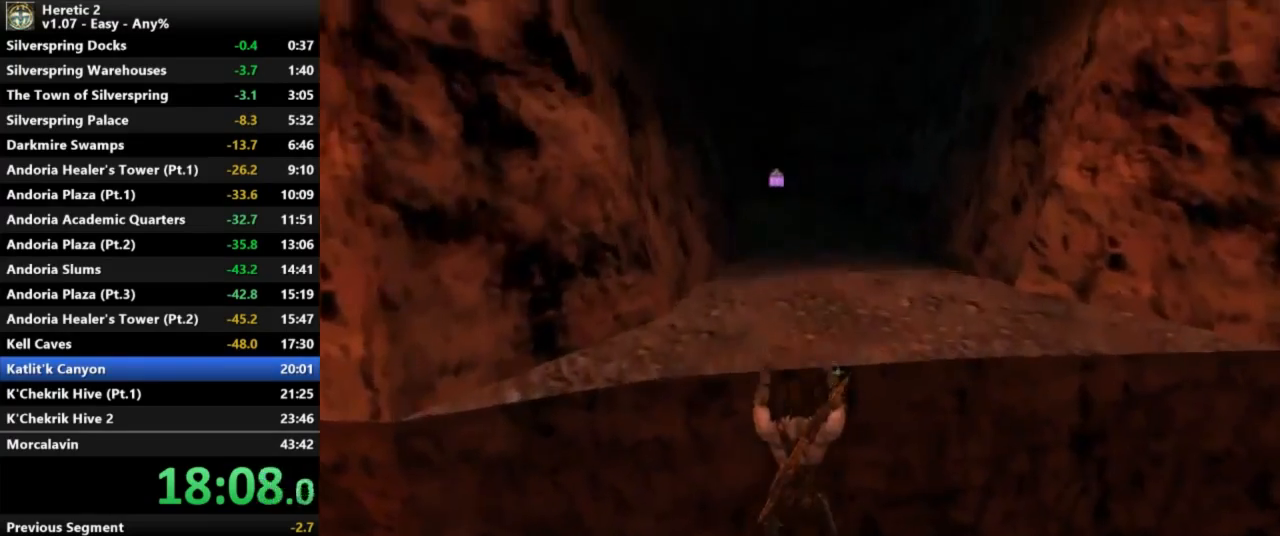
{"keys": ["w"], "mouse": [], "events": [[267, "space", "up"]]}
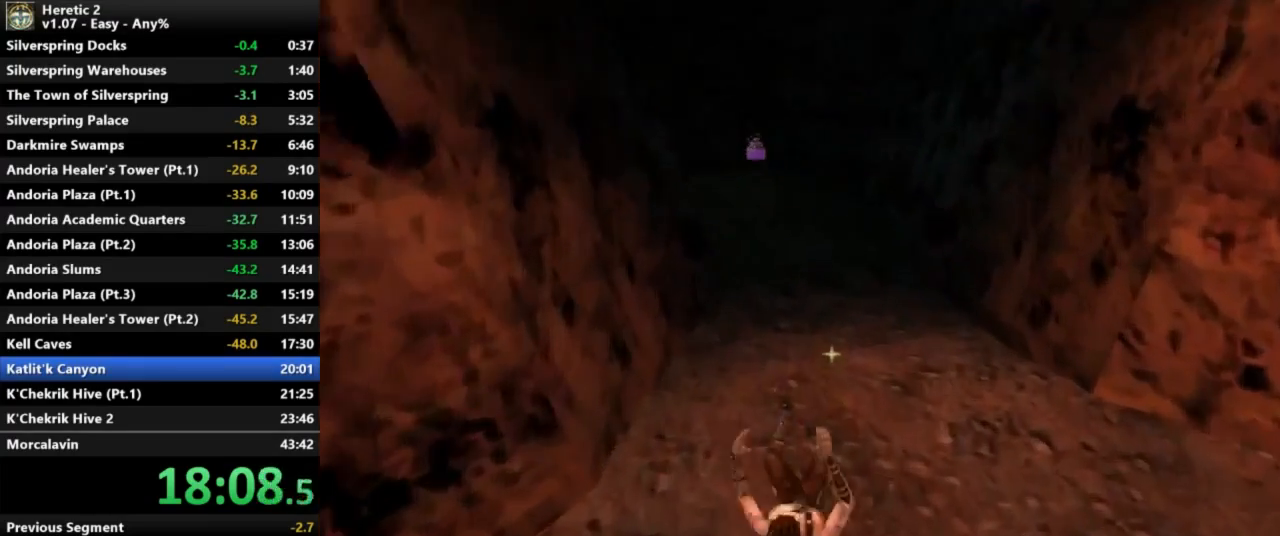
{"keys": ["w"], "mouse": [], "events": []}
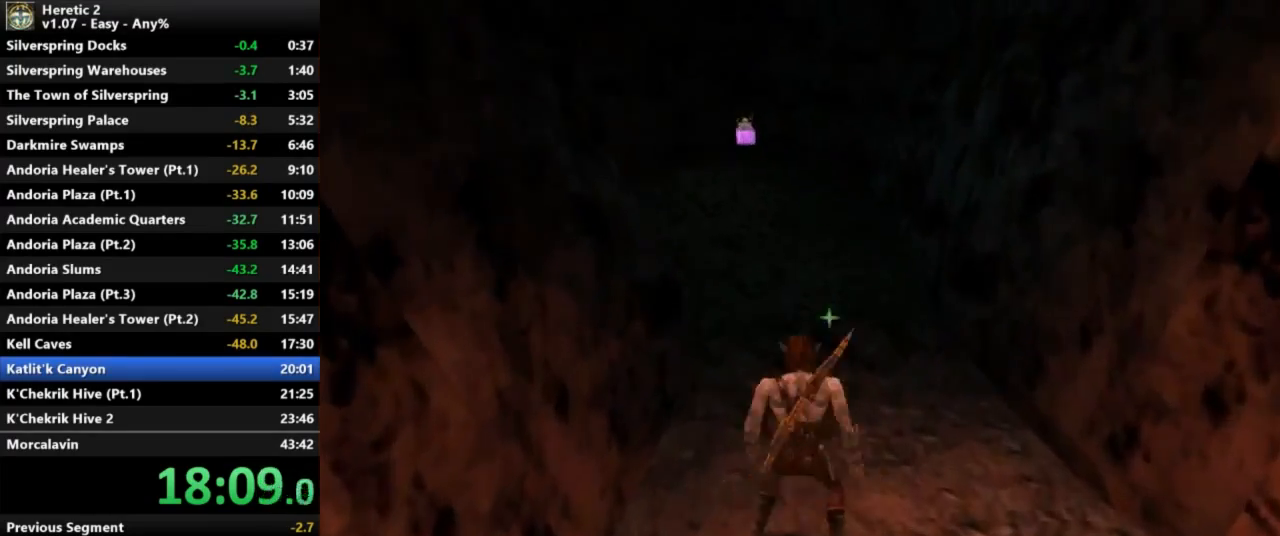
{"keys": ["w"], "mouse": [], "events": []}
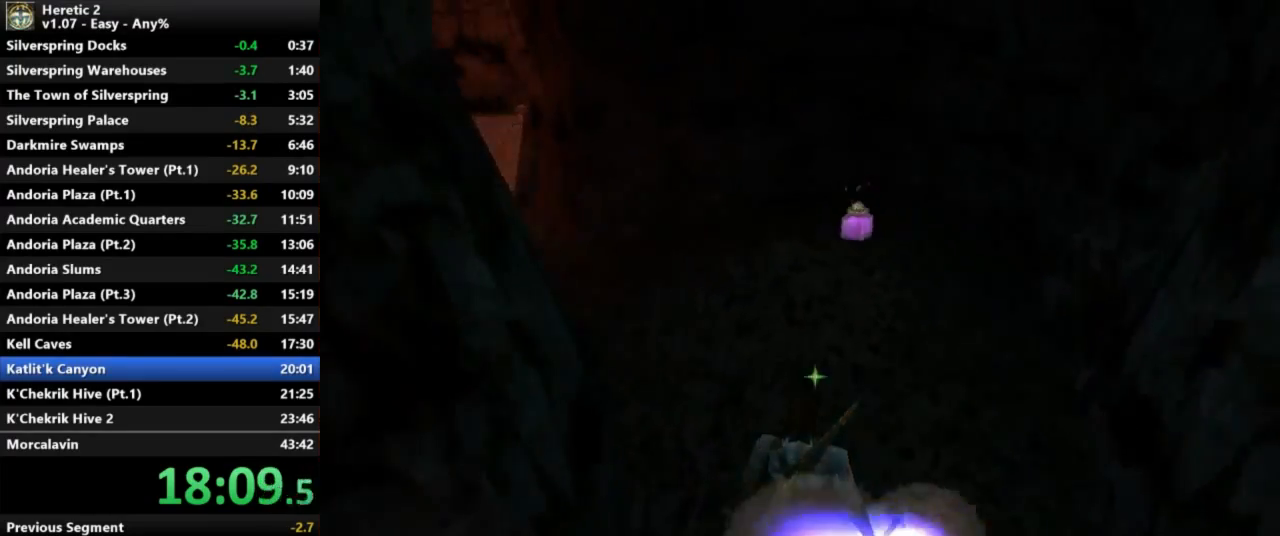
{"keys": ["w"], "mouse": ["left"], "events": [[433, "mouse_left", "down"]]}
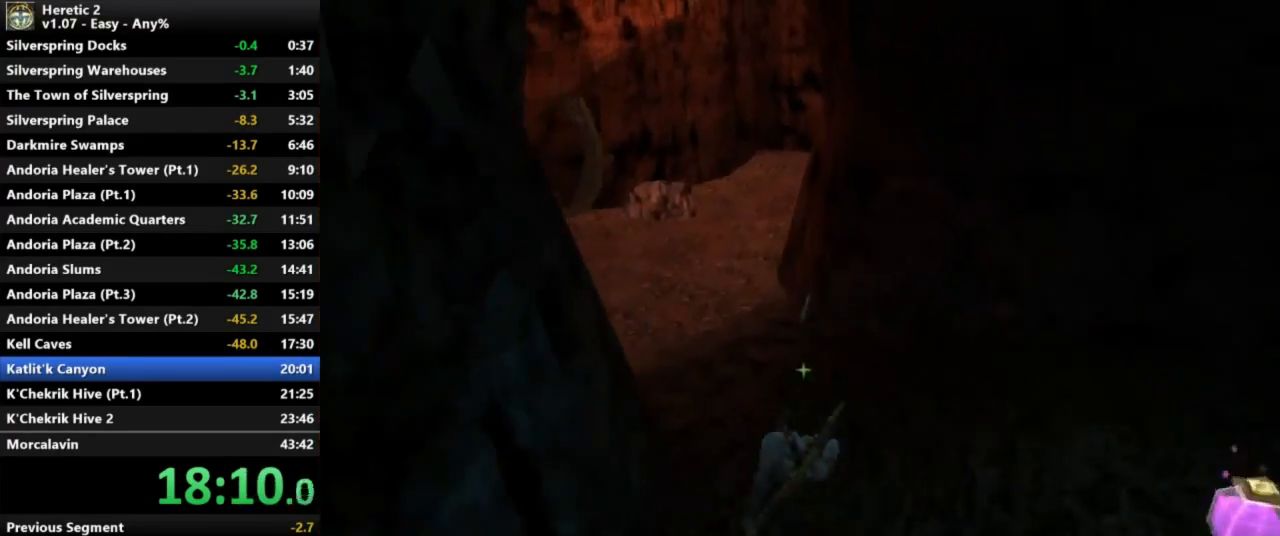
{"keys": ["w"], "mouse": ["left"], "events": []}
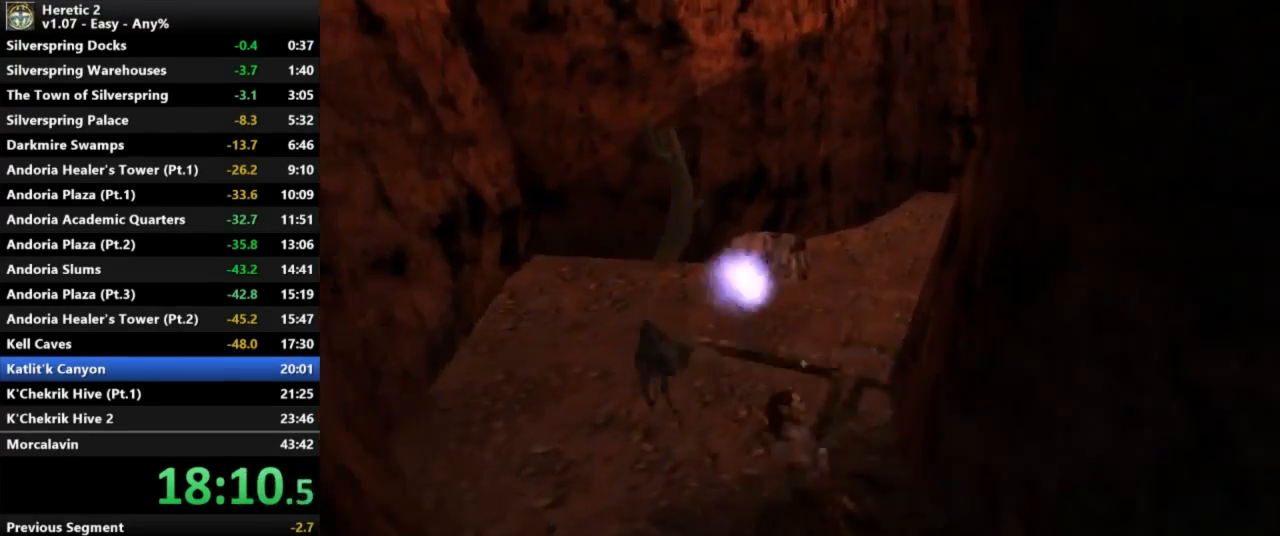
{"keys": ["w"], "mouse": [], "events": [[367, "mouse_left", "up"]]}
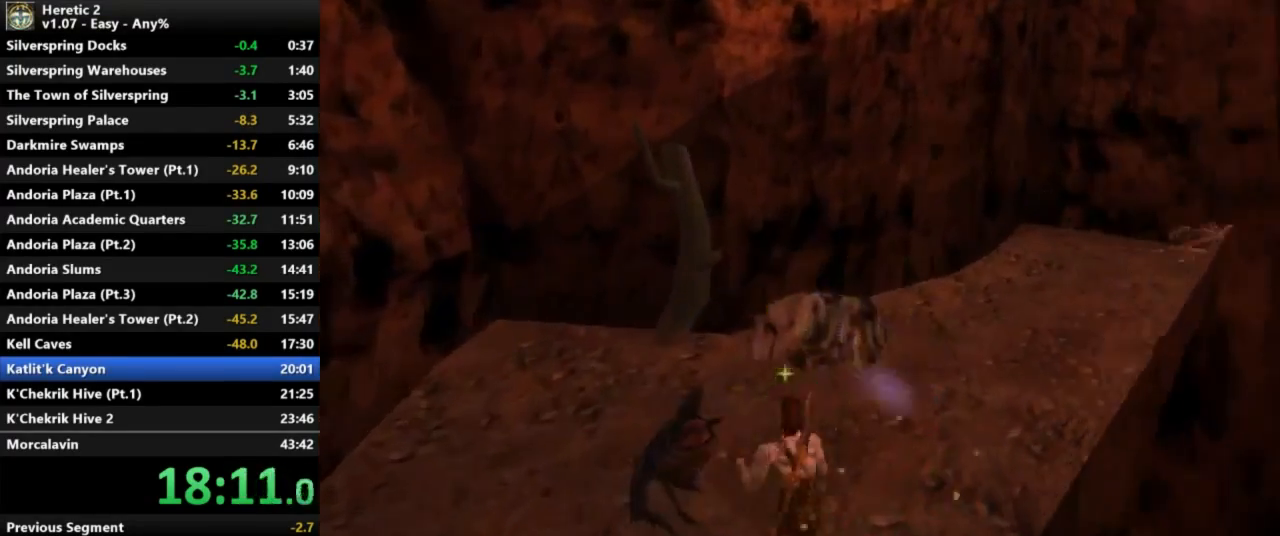
{"keys": ["space", "w"], "mouse": [], "events": [[433, "space", "down"]]}
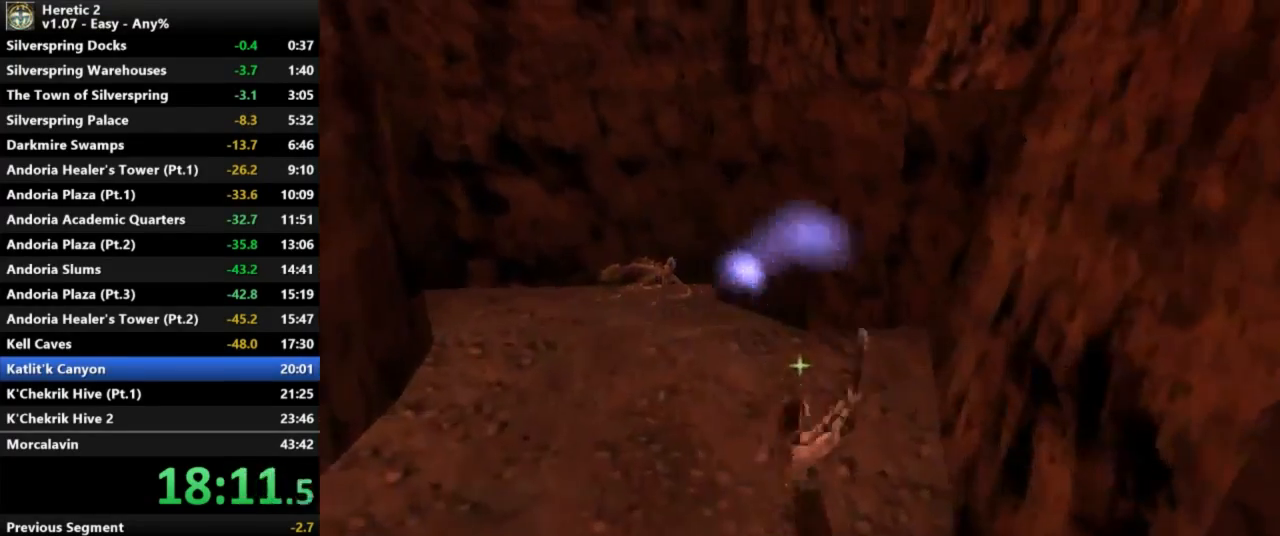
{"keys": ["space", "w"], "mouse": [], "events": []}
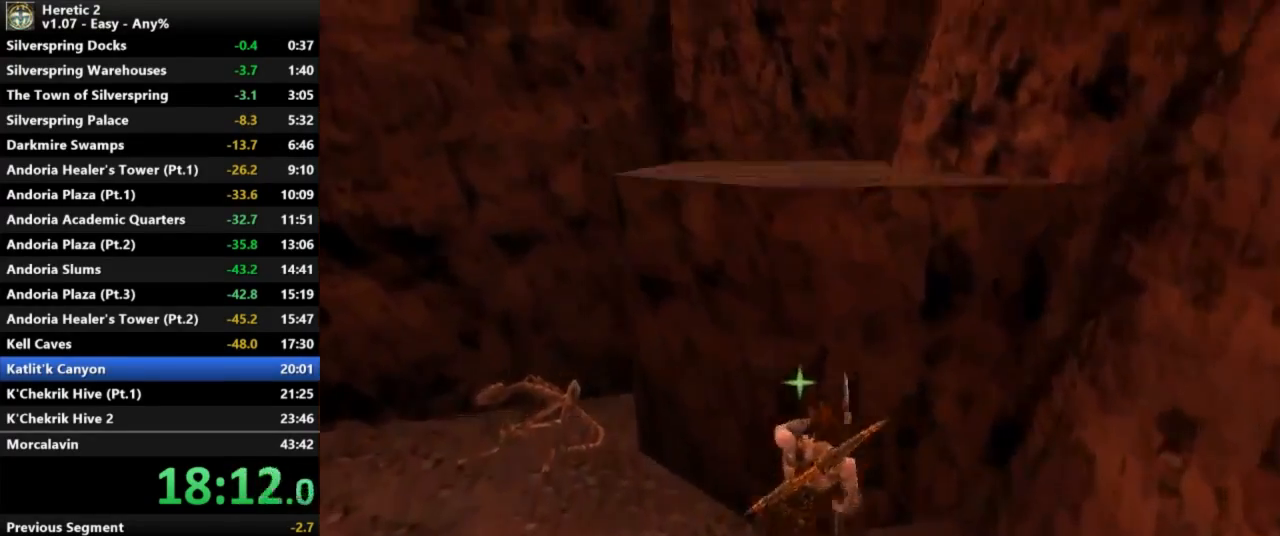
{"keys": ["w"], "mouse": [], "events": [[400, "space", "up"]]}
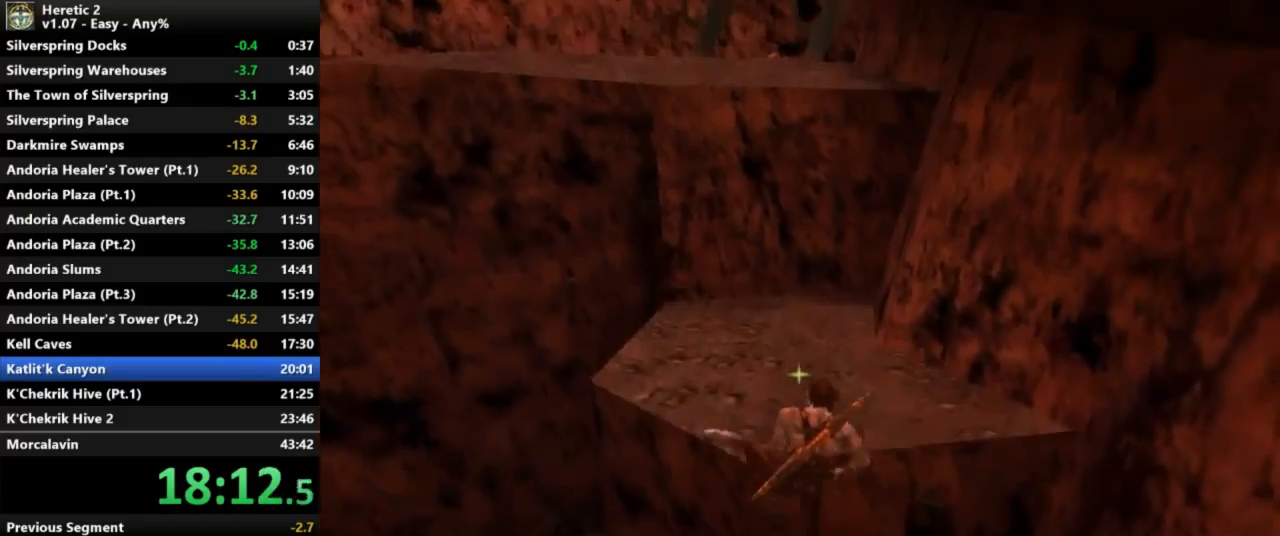
{"keys": ["w"], "mouse": [], "events": []}
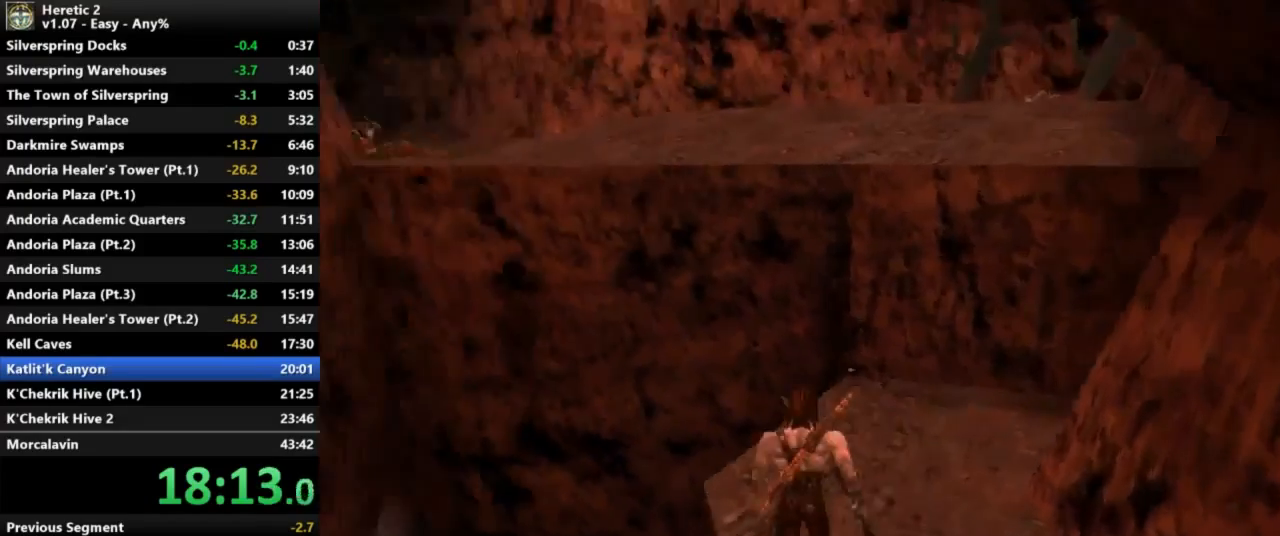
{"keys": ["w"], "mouse": [], "events": [[100, "space", "down"], [333, "space", "up"]]}
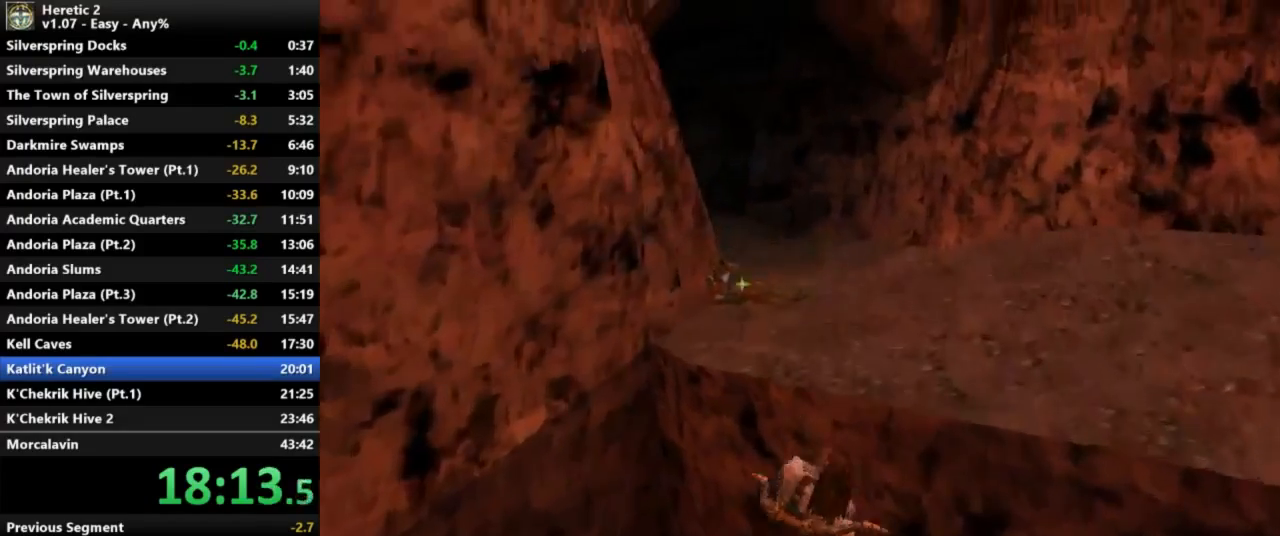
{"keys": ["w"], "mouse": [], "events": []}
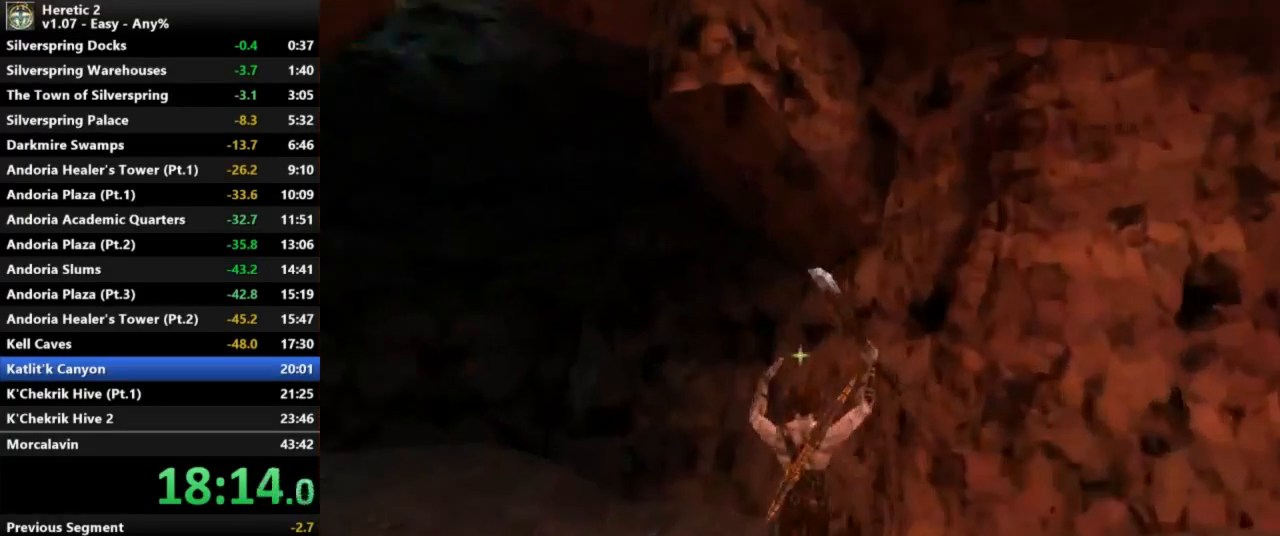
{"keys": ["w"], "mouse": [], "events": []}
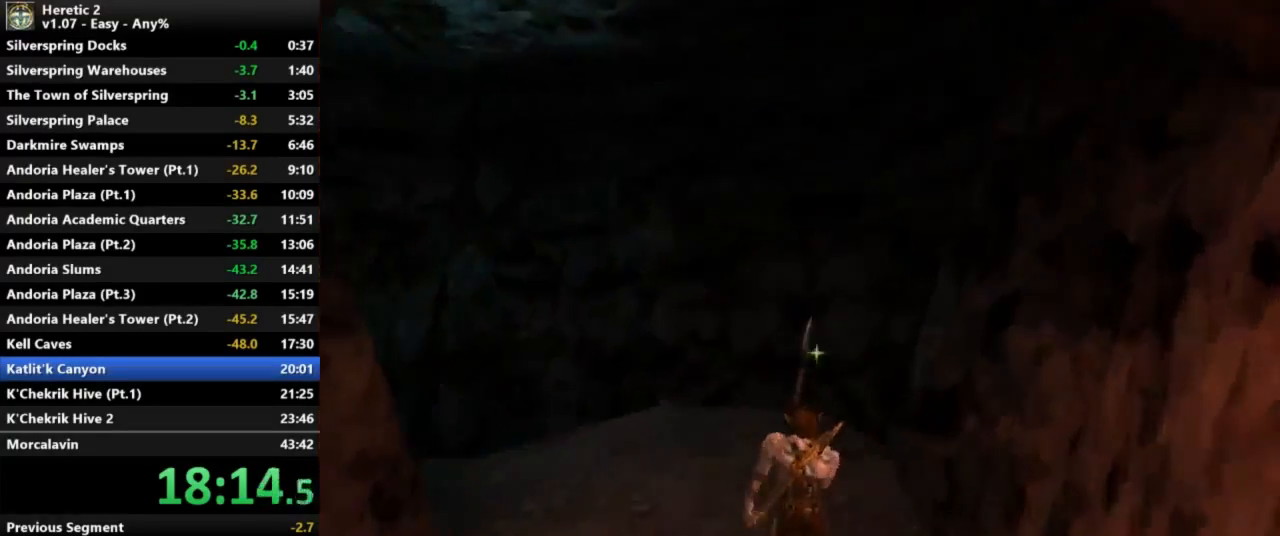
{"keys": ["w"], "mouse": [], "events": []}
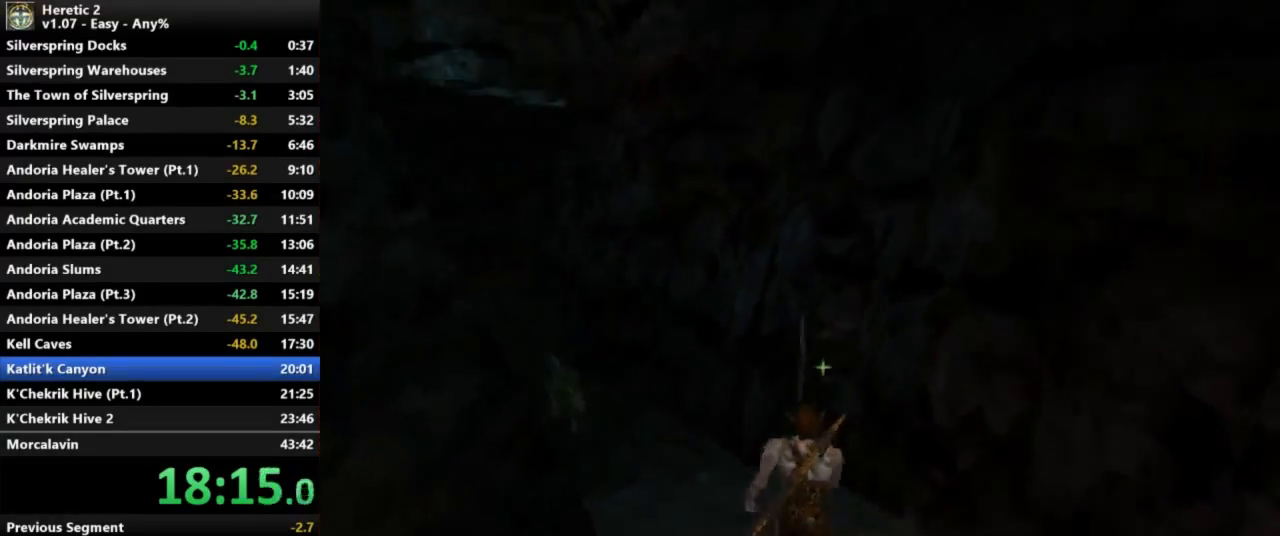
{"keys": ["space", "w"], "mouse": [], "events": [[333, "space", "down"]]}
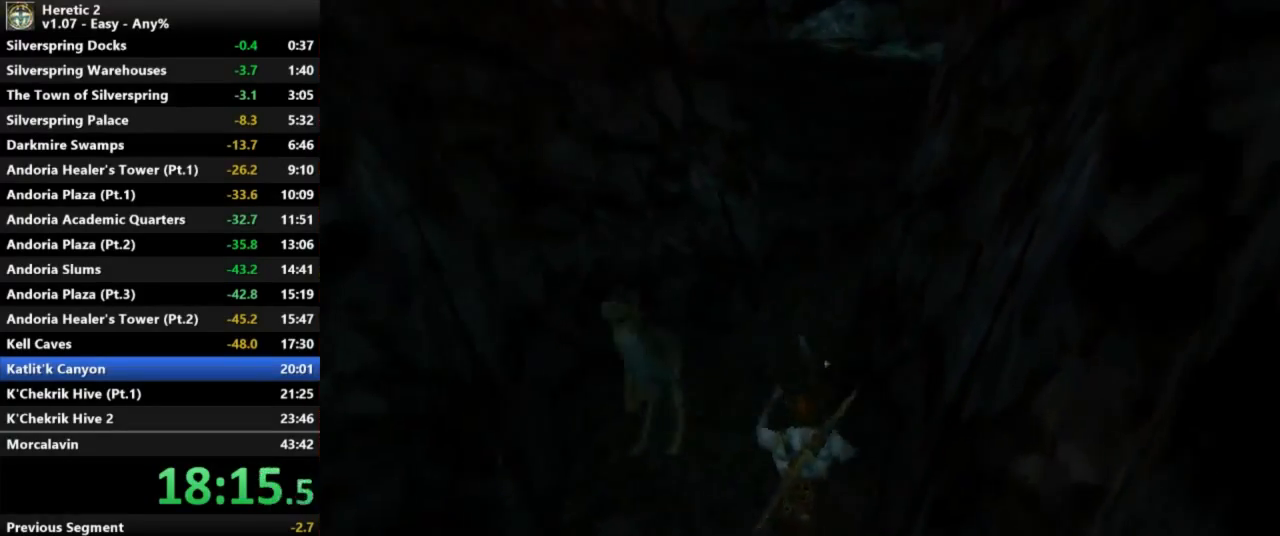
{"keys": ["w"], "mouse": [], "events": [[167, "space", "up"]]}
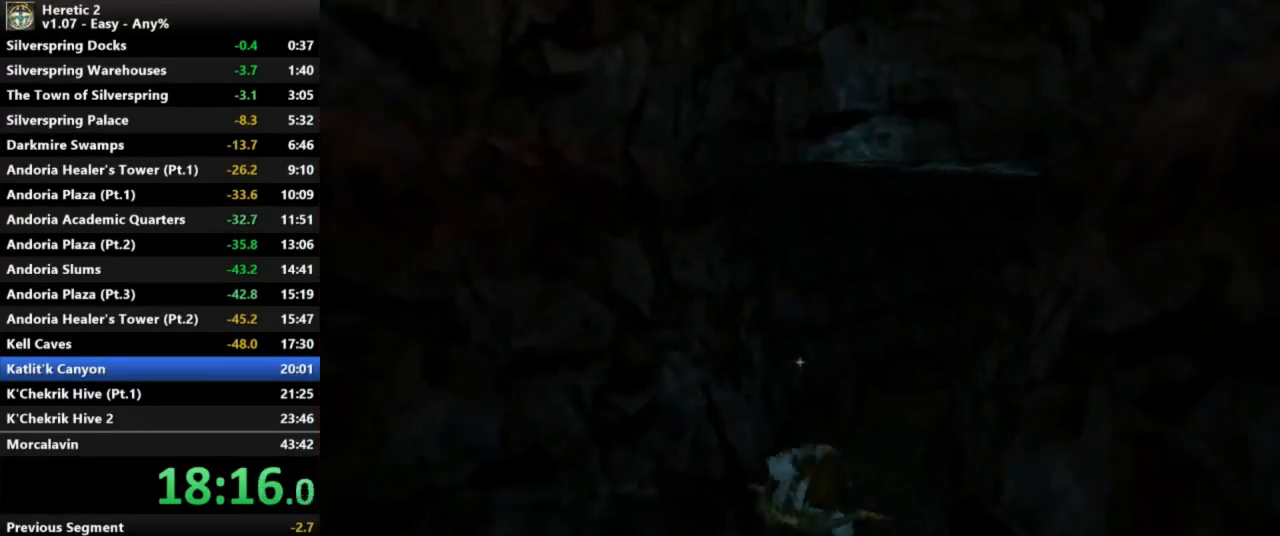
{"keys": ["w"], "mouse": [], "events": []}
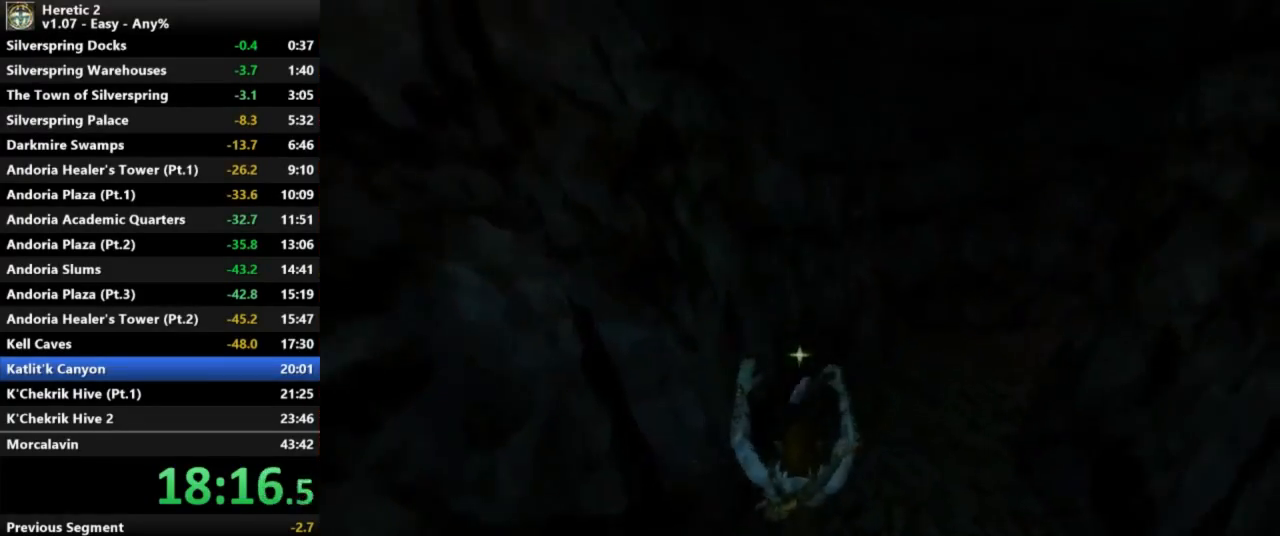
{"keys": ["w"], "mouse": [], "events": []}
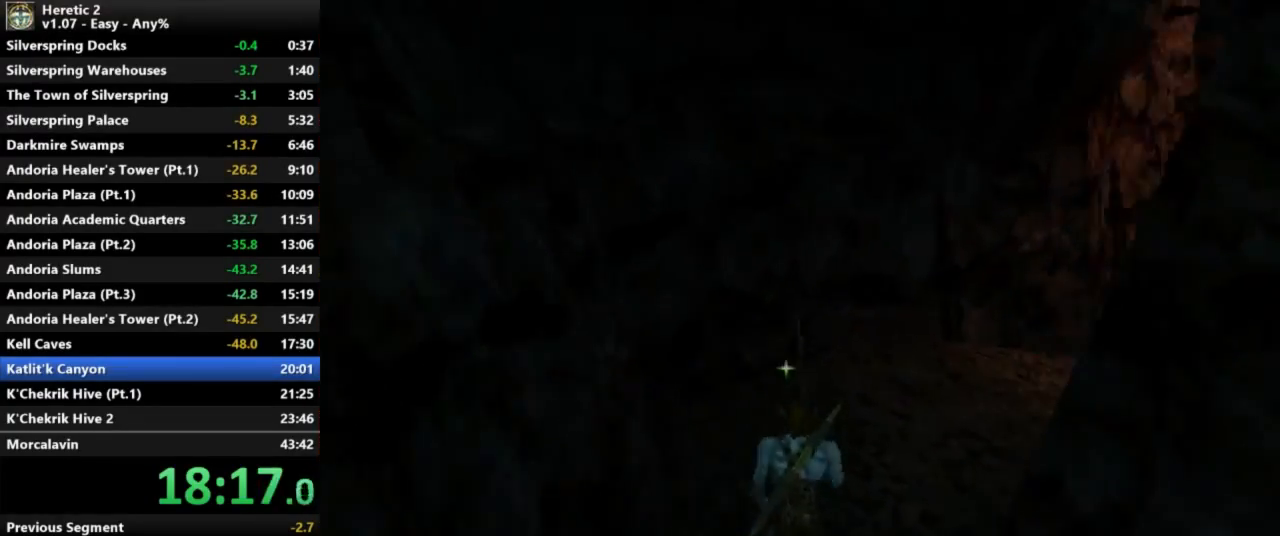
{"keys": ["w"], "mouse": [], "events": []}
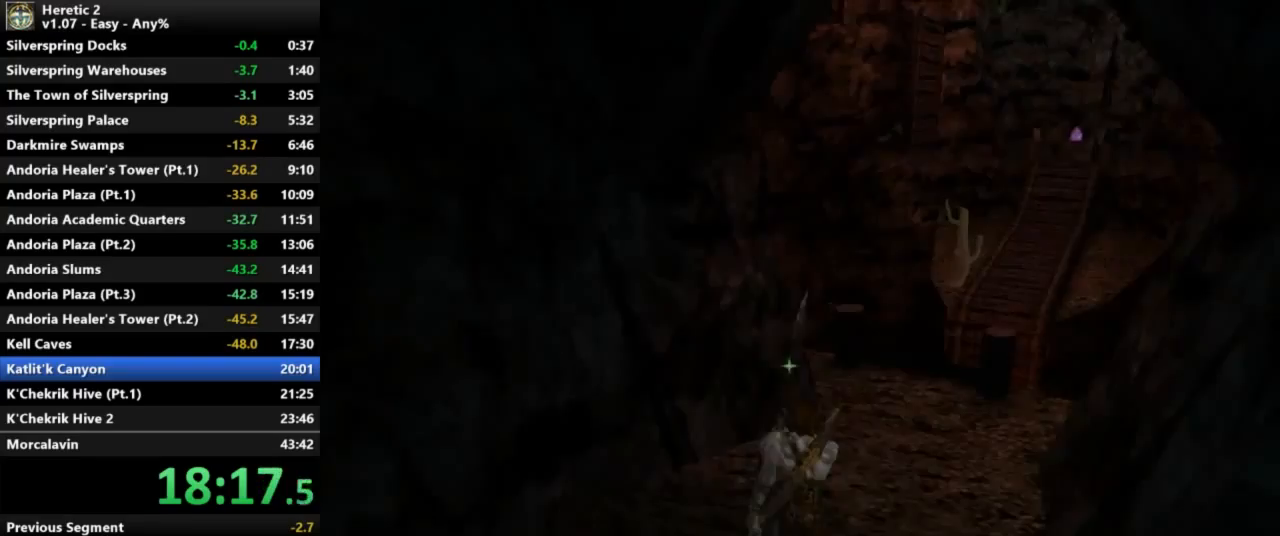
{"keys": ["w"], "mouse": [], "events": []}
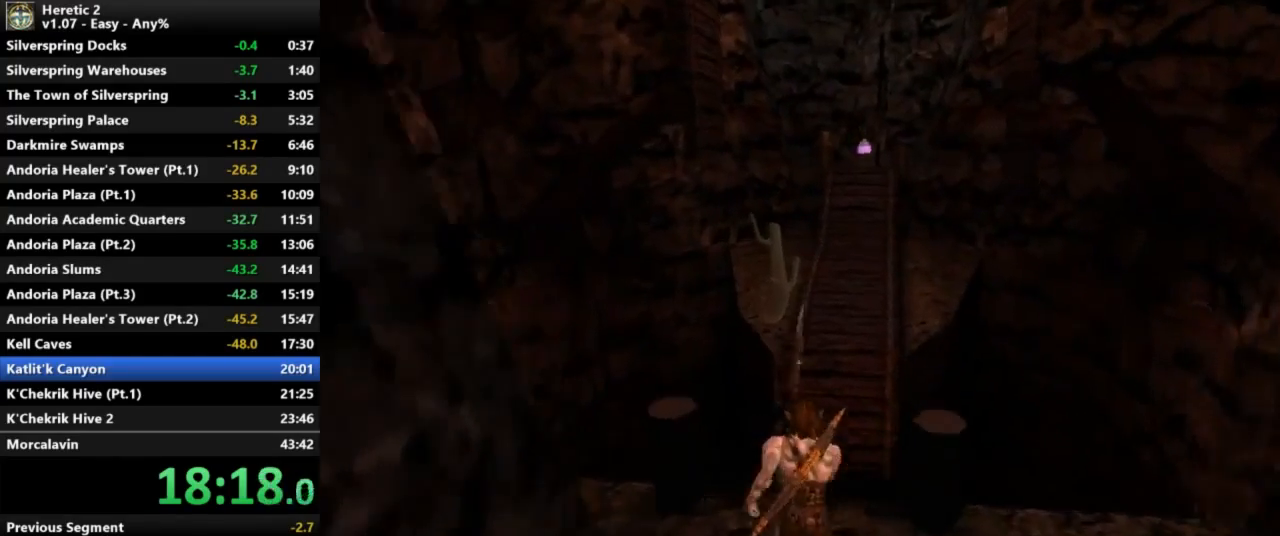
{"keys": ["w"], "mouse": [], "events": [[100, "space", "down"], [267, "space", "up"]]}
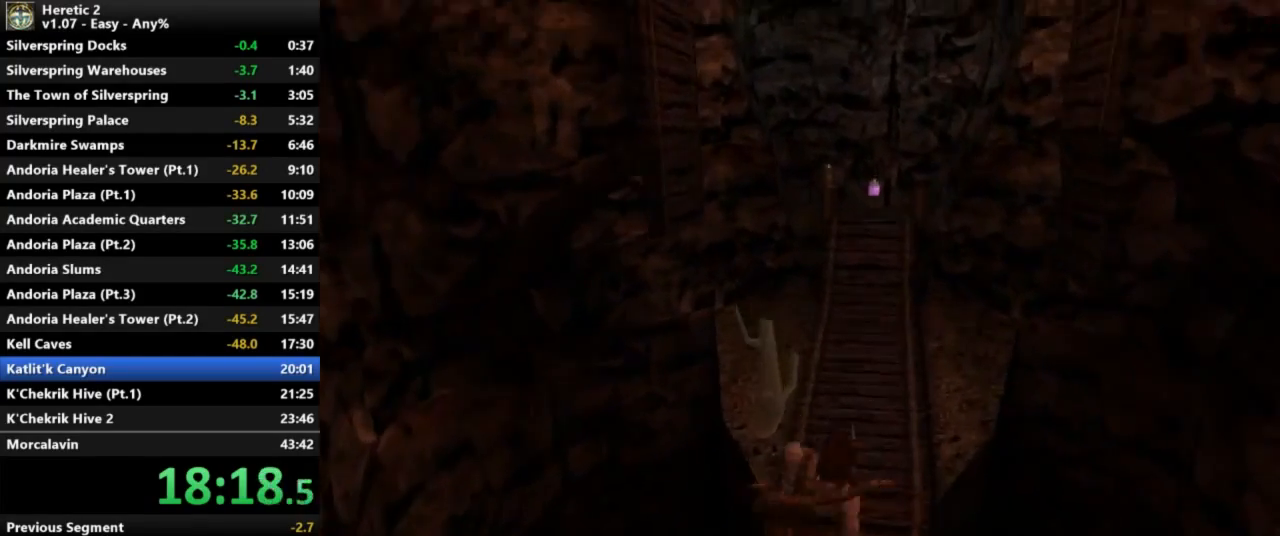
{"keys": [], "mouse": [], "events": [[267, "w", "up"]]}